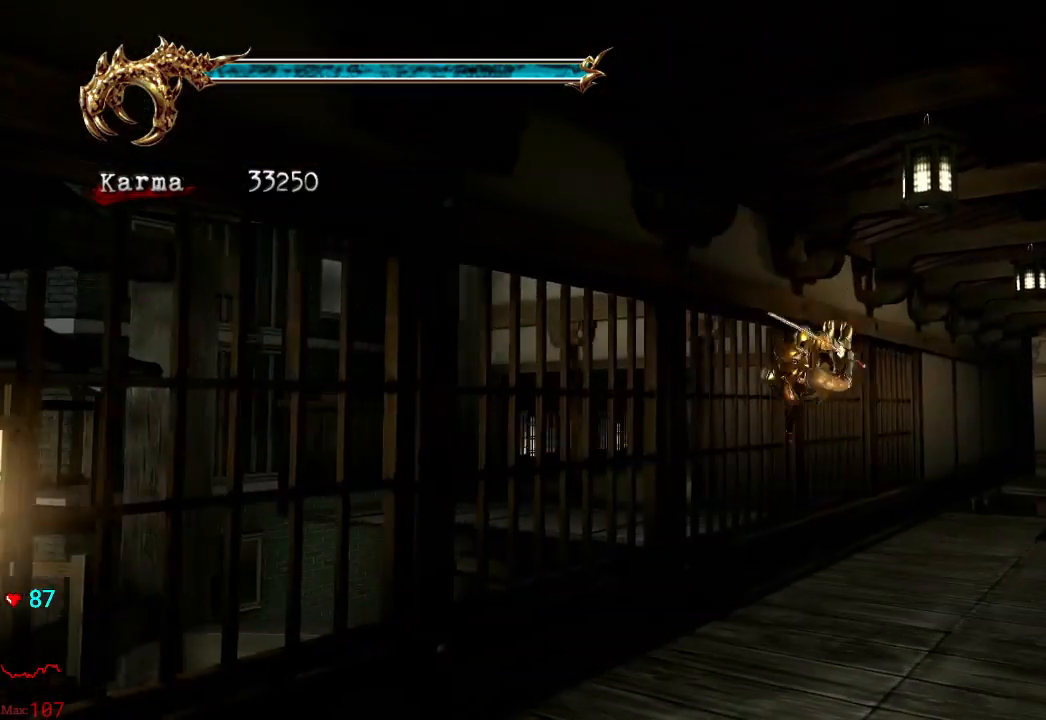
Gameplay with a controller (Xbox layout); each line is a JSON object with the inputs held at the frame after it (dt_ms = milliseconds from this image to that frame). "events" lists button and stick changes between this image and that frame as [ms after this image, input, new state], when the widget could be followed in between. Not read: L3 R3.
{"dt_ms": 500, "buttons": ["L2"], "left_stick": "up", "right_stick": "center", "events": [[100, "L2", "down"], [267, "A", "down"], [433, "A", "up"]]}
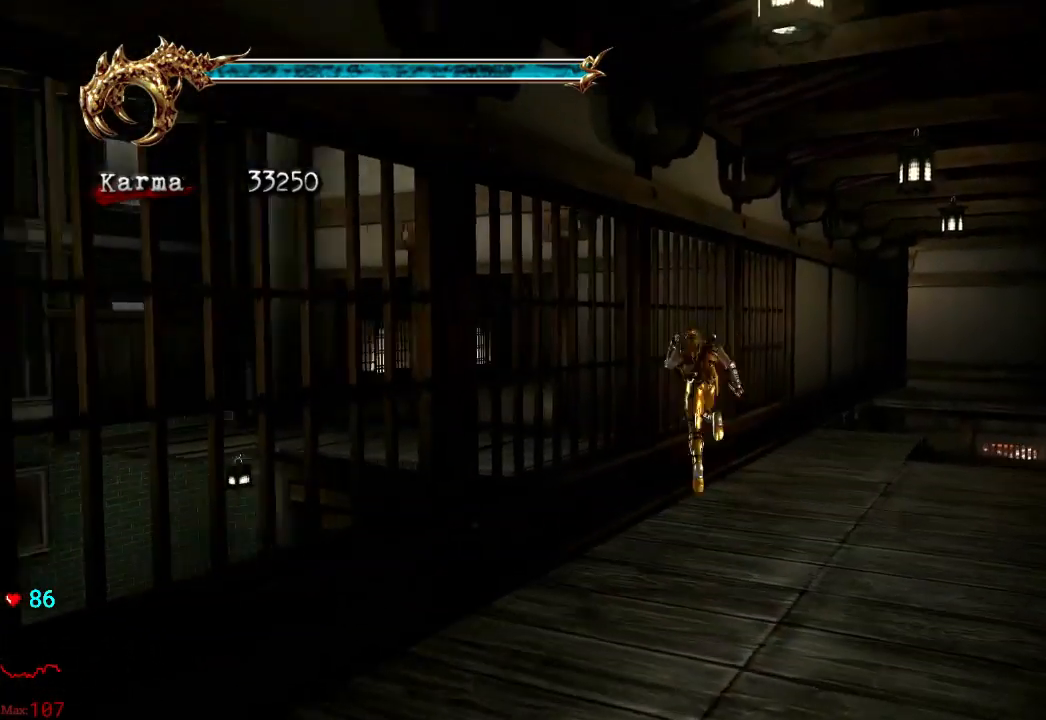
{"dt_ms": 500, "buttons": [], "left_stick": "center", "right_stick": "center", "events": [[67, "L2", "up"], [233, "left_stick", "center"], [250, "right_stick", "right"], [433, "right_stick", "center"]]}
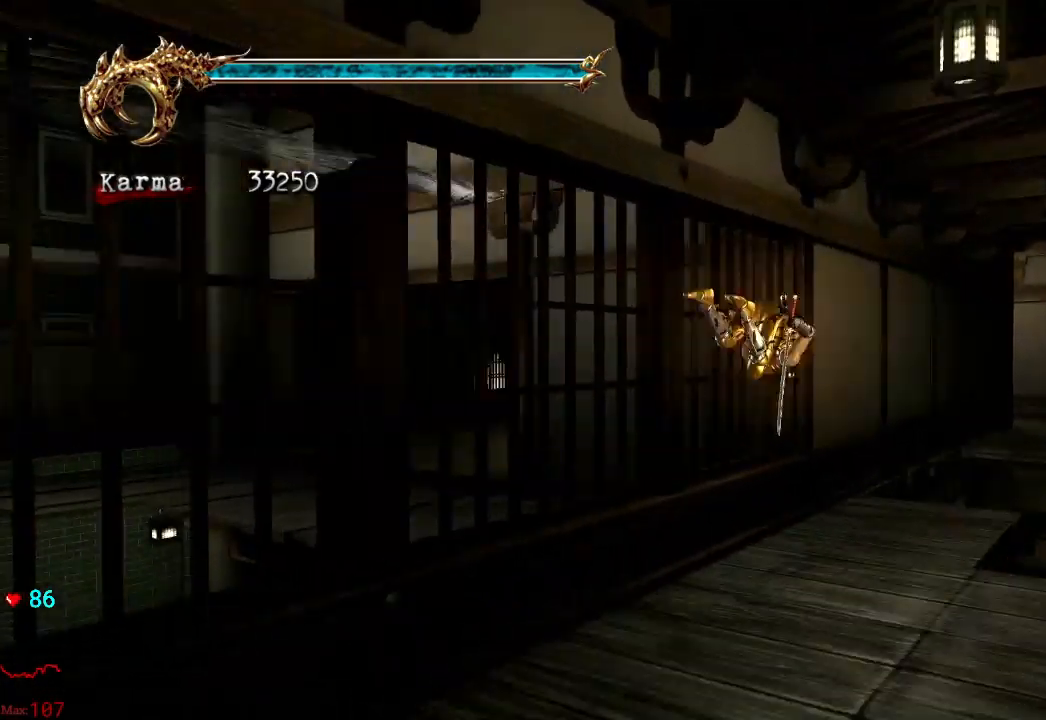
{"dt_ms": 500, "buttons": ["A", "L2"], "left_stick": "up", "right_stick": "center", "events": [[67, "left_stick", "up"], [150, "L2", "down"], [333, "A", "down"]]}
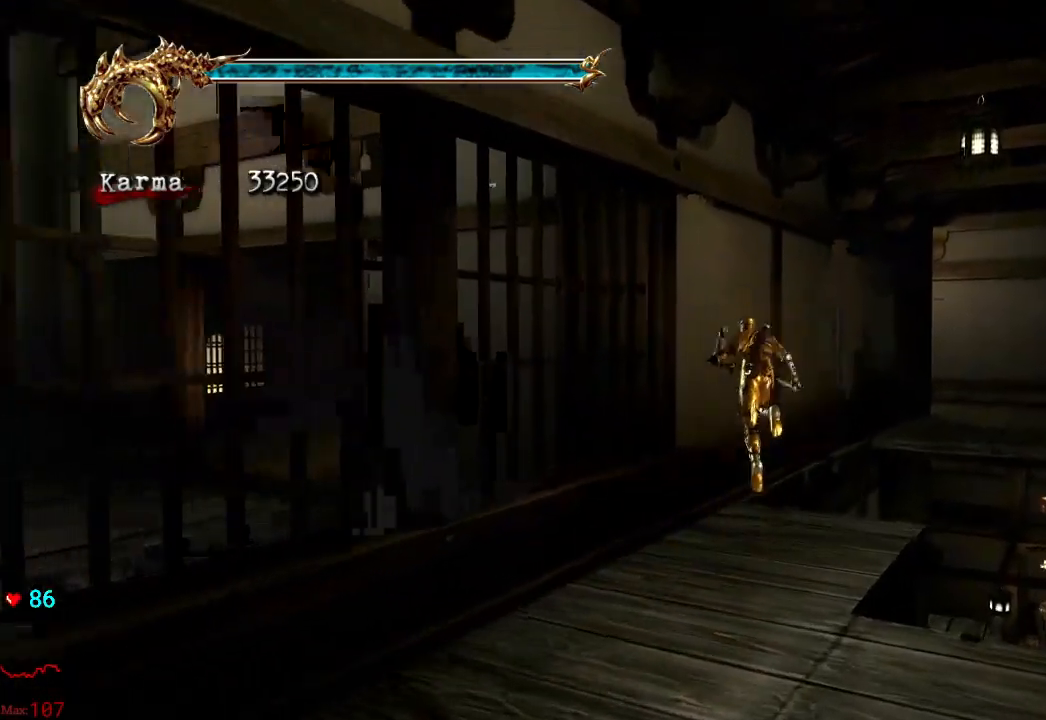
{"dt_ms": 500, "buttons": ["L2"], "left_stick": "up", "right_stick": "center", "events": [[183, "A", "up"]]}
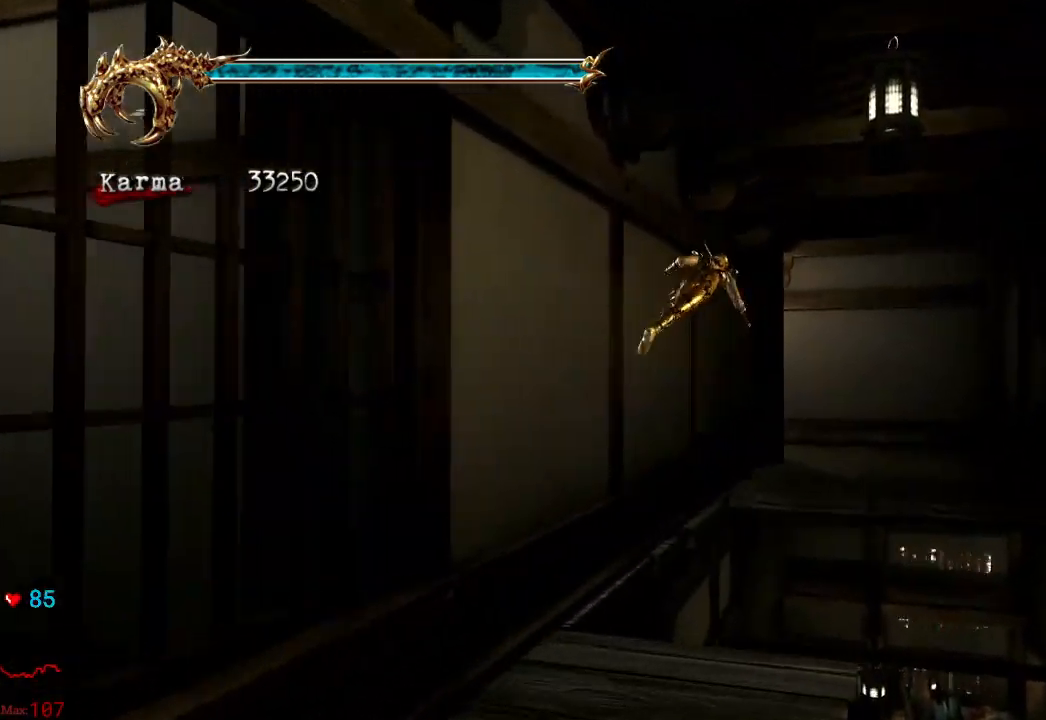
{"dt_ms": 500, "buttons": [], "left_stick": "up", "right_stick": "center", "events": [[183, "A", "down"], [333, "L2", "up"], [367, "A", "up"]]}
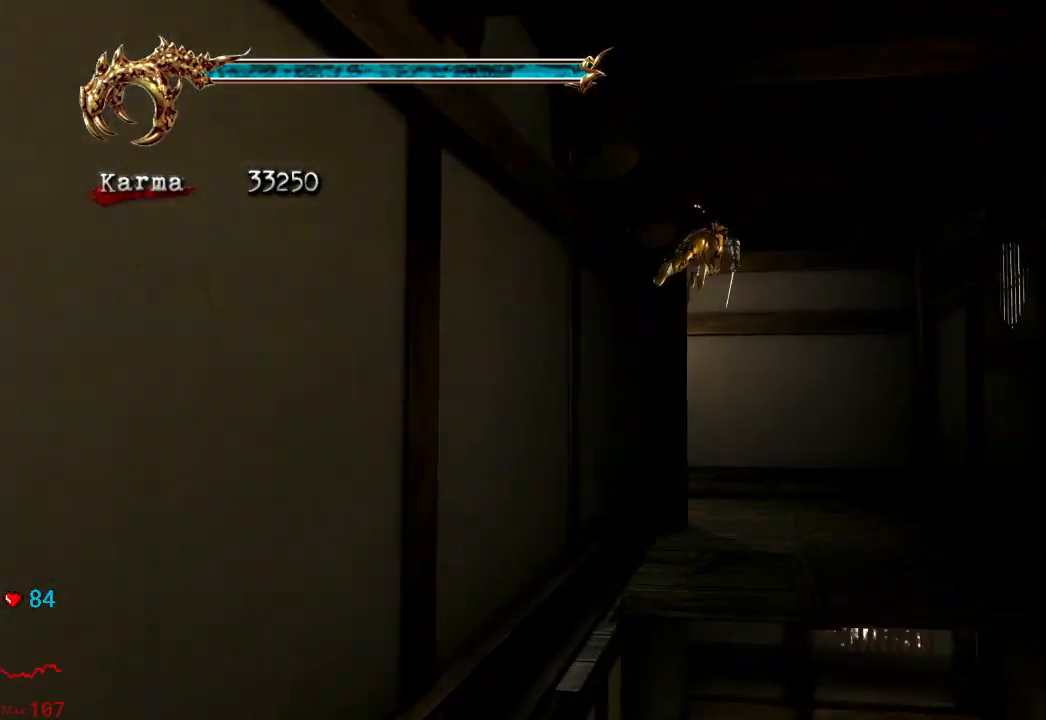
{"dt_ms": 500, "buttons": [], "left_stick": "up", "right_stick": "right", "events": [[433, "right_stick", "right"]]}
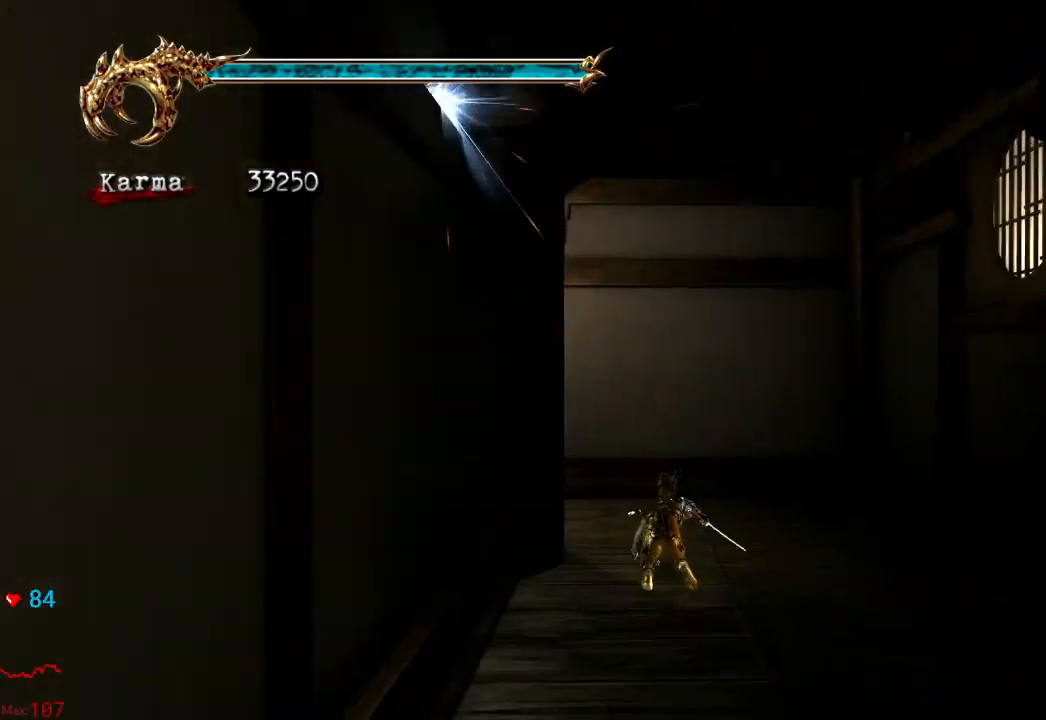
{"dt_ms": 500, "buttons": [], "left_stick": "up-left", "right_stick": "right", "events": [[400, "left_stick", "up-left"]]}
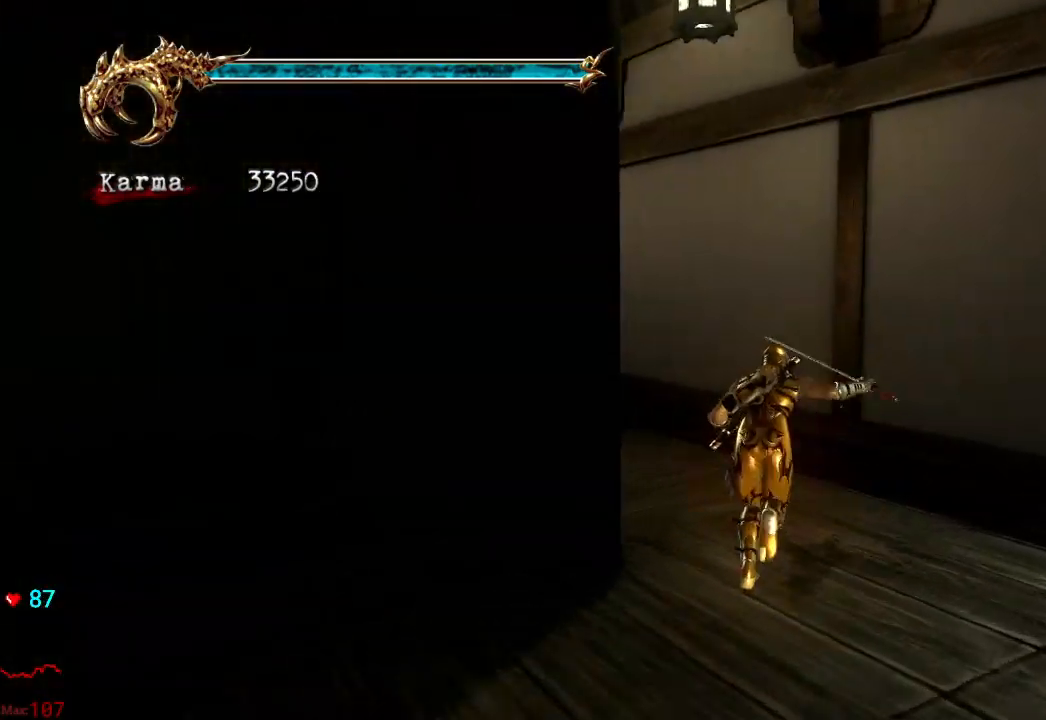
{"dt_ms": 500, "buttons": ["A"], "left_stick": "up-left", "right_stick": "center", "events": [[250, "right_stick", "center"], [400, "A", "down"]]}
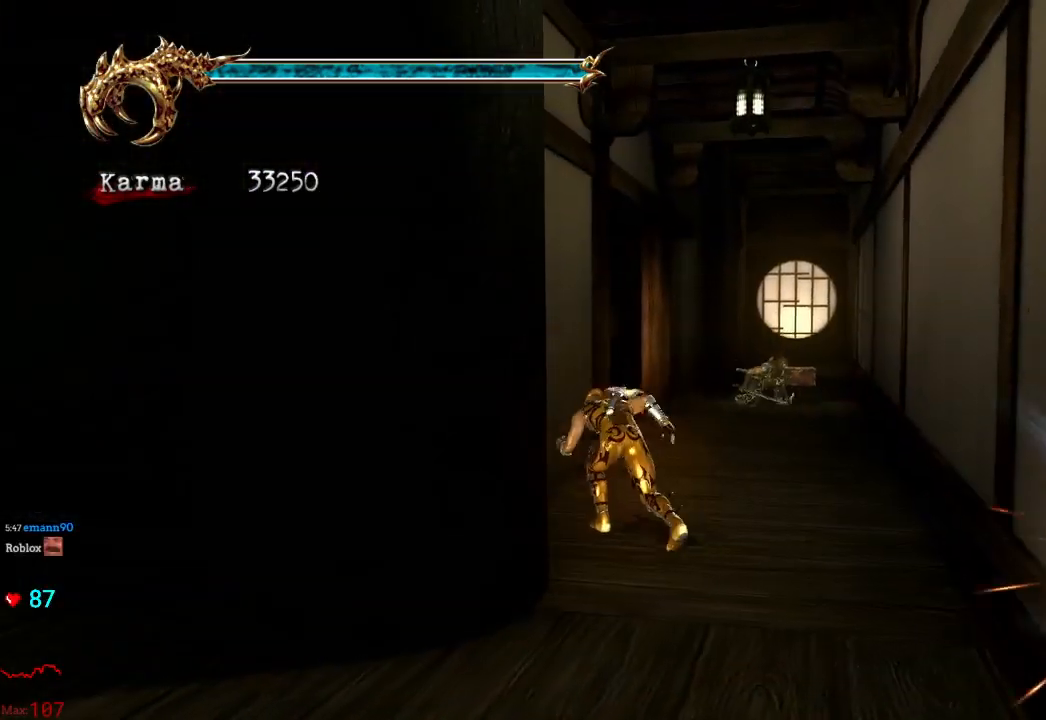
{"dt_ms": 500, "buttons": [], "left_stick": "up-left", "right_stick": "center"}
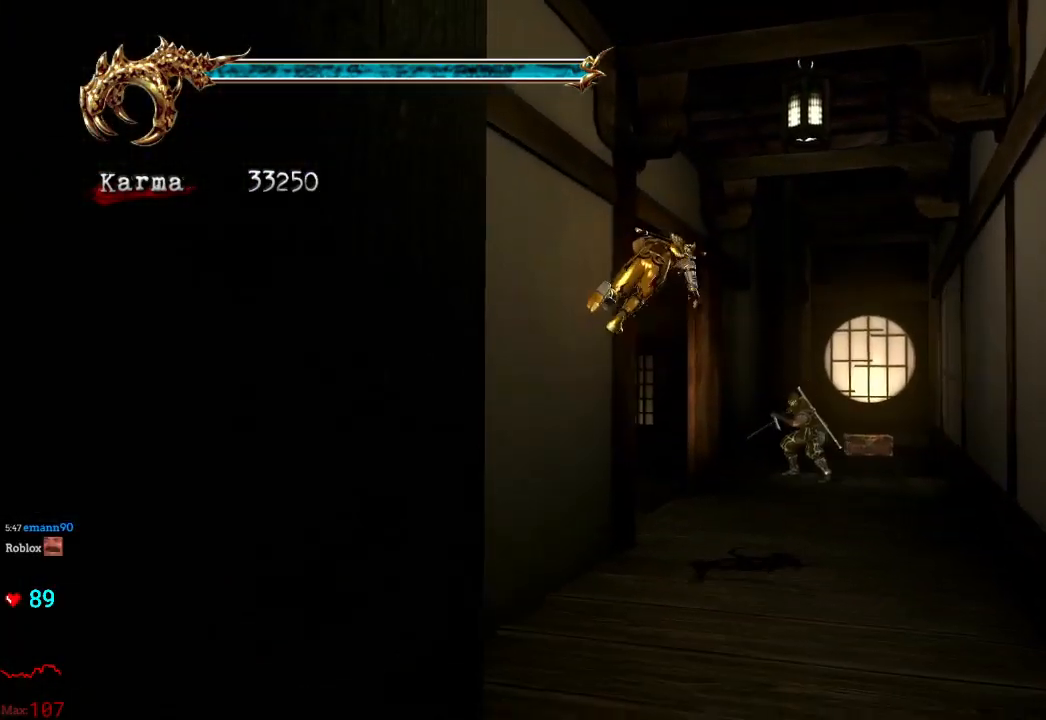
{"dt_ms": 500, "buttons": ["L2"], "left_stick": "left", "right_stick": "center", "events": [[317, "left_stick", "left"], [417, "L2", "down"]]}
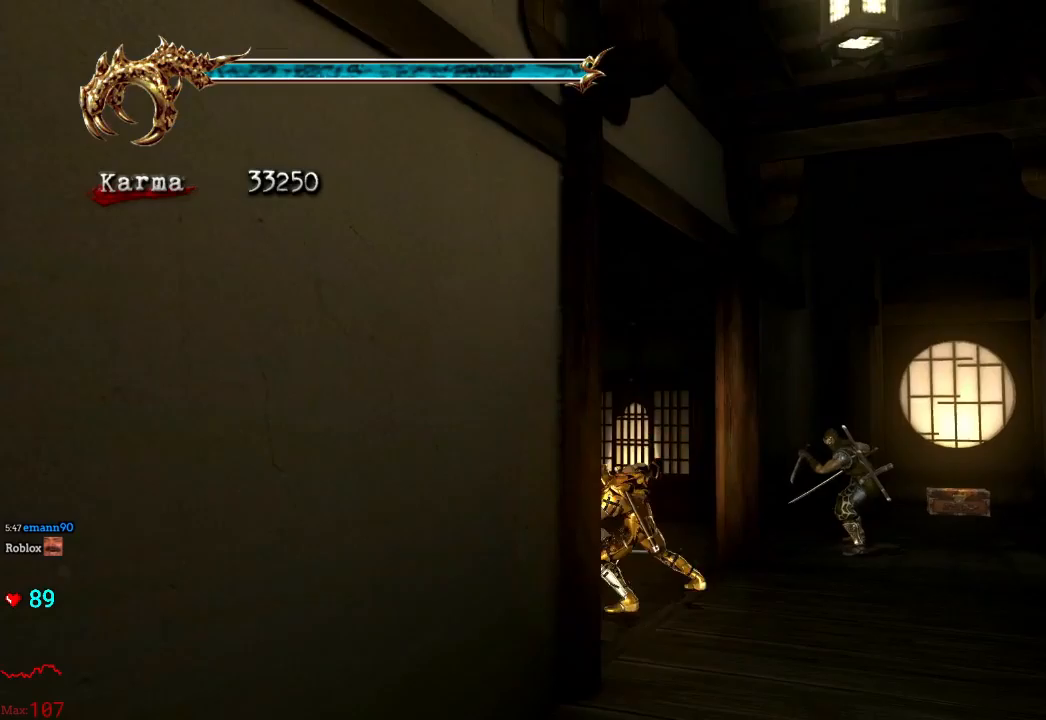
{"dt_ms": 500, "buttons": [], "left_stick": "up-left", "right_stick": "center", "events": [[50, "R2", "down"], [83, "A", "down"], [167, "left_stick", "up-left"], [267, "A", "up"], [267, "R2", "up"], [400, "L2", "up"]]}
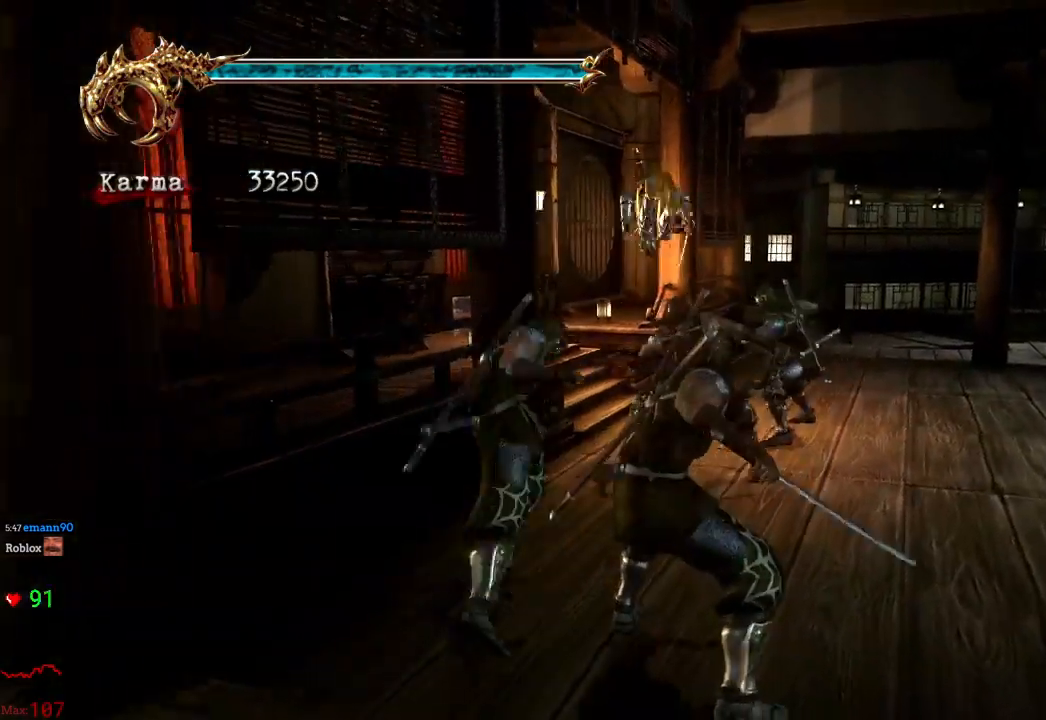
{"dt_ms": 500, "buttons": ["R1"], "left_stick": "left", "right_stick": "center", "events": [[133, "left_stick", "left"], [233, "R1", "down"], [333, "R1", "up"], [400, "R1", "down"]]}
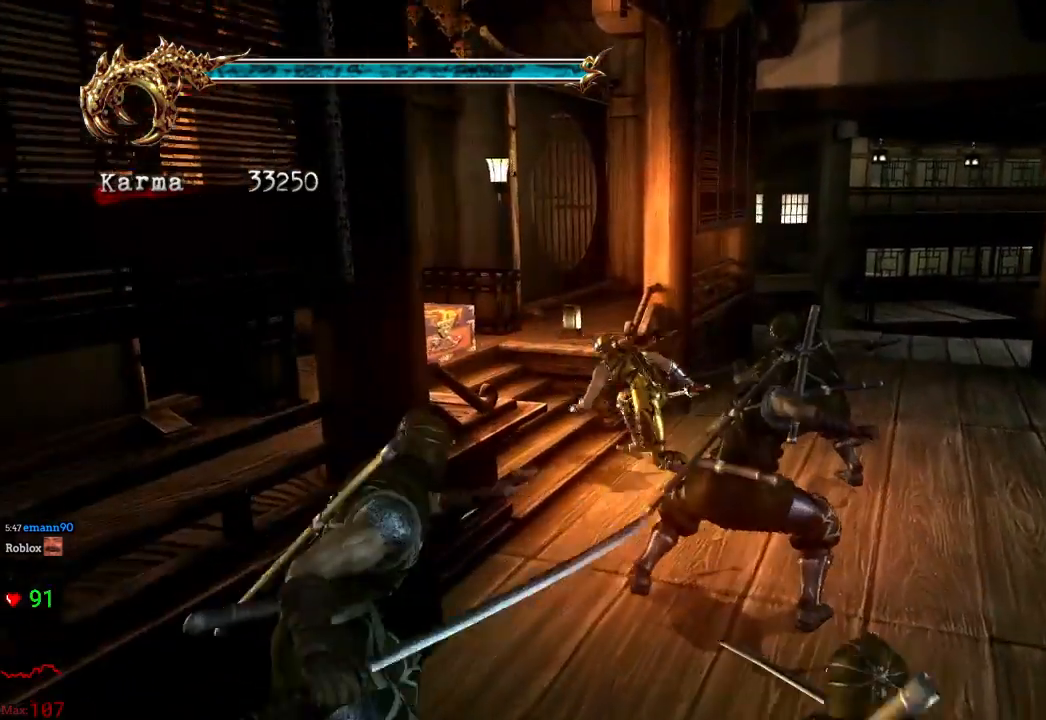
{"dt_ms": 1000, "buttons": [], "left_stick": "right", "right_stick": "center"}
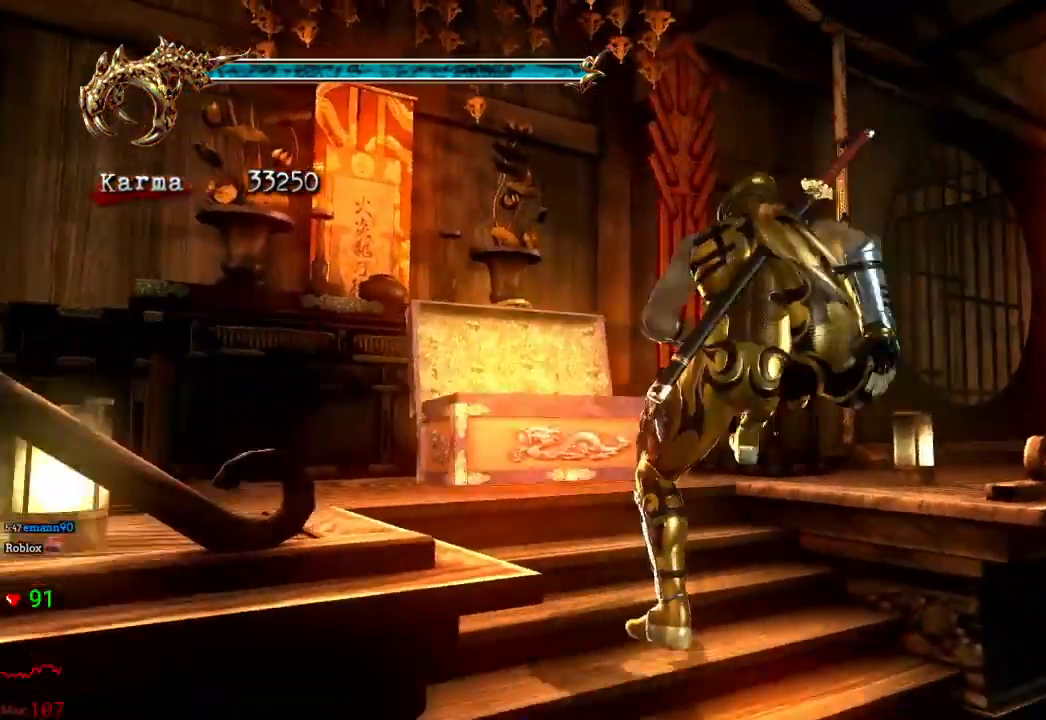
{"dt_ms": 500, "buttons": [], "left_stick": "right", "right_stick": "center", "events": [[233, "A", "down"], [317, "A", "up"], [400, "A", "down"], [500, "A", "up"]]}
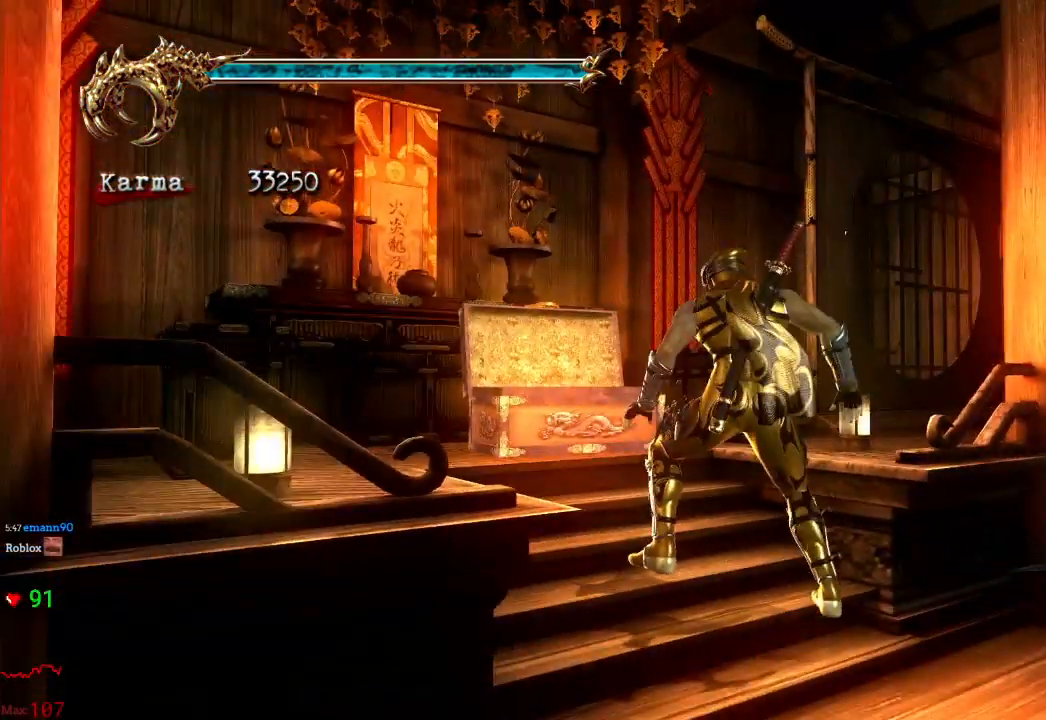
{"dt_ms": 500, "buttons": ["A"], "left_stick": "up-right", "right_stick": "center", "events": [[67, "A", "down"], [100, "left_stick", "up-right"], [167, "A", "up"], [267, "A", "down"], [350, "A", "up"], [450, "A", "down"]]}
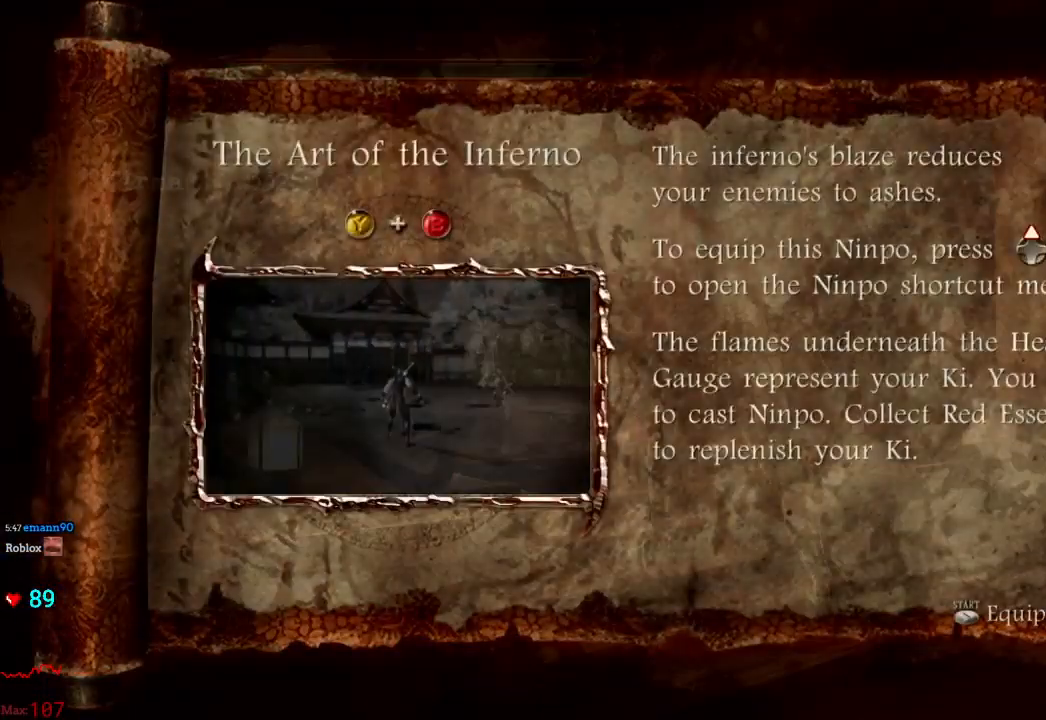
{"dt_ms": 1000, "buttons": ["L2"], "left_stick": "up-right", "right_stick": "center"}
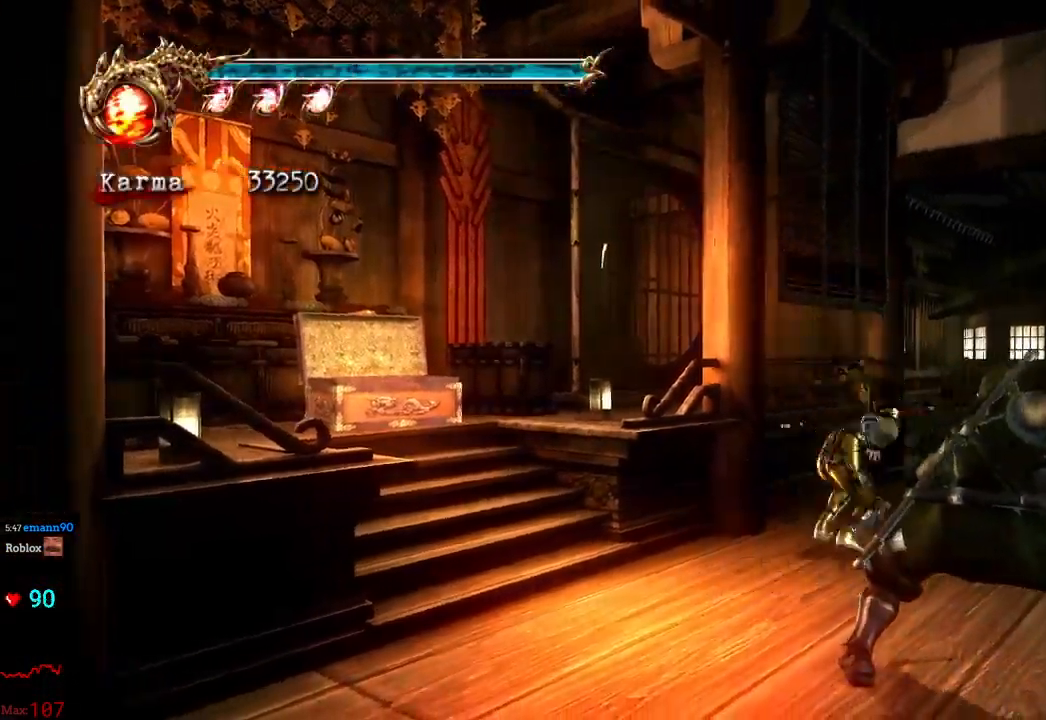
{"dt_ms": 500, "buttons": ["L2"], "left_stick": "up-right", "right_stick": "center", "events": [[167, "A", "down"], [383, "A", "up"]]}
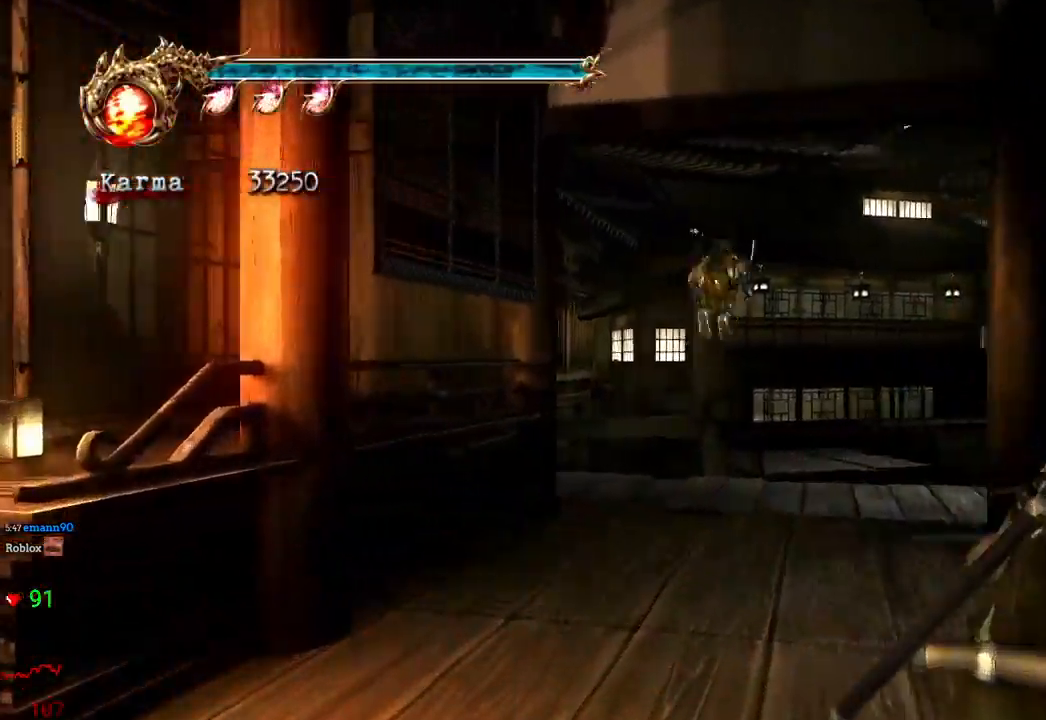
{"dt_ms": 500, "buttons": [], "left_stick": "center", "right_stick": "center", "events": [[150, "B", "down"], [150, "L2", "up"], [200, "left_stick", "center"], [400, "B", "up"]]}
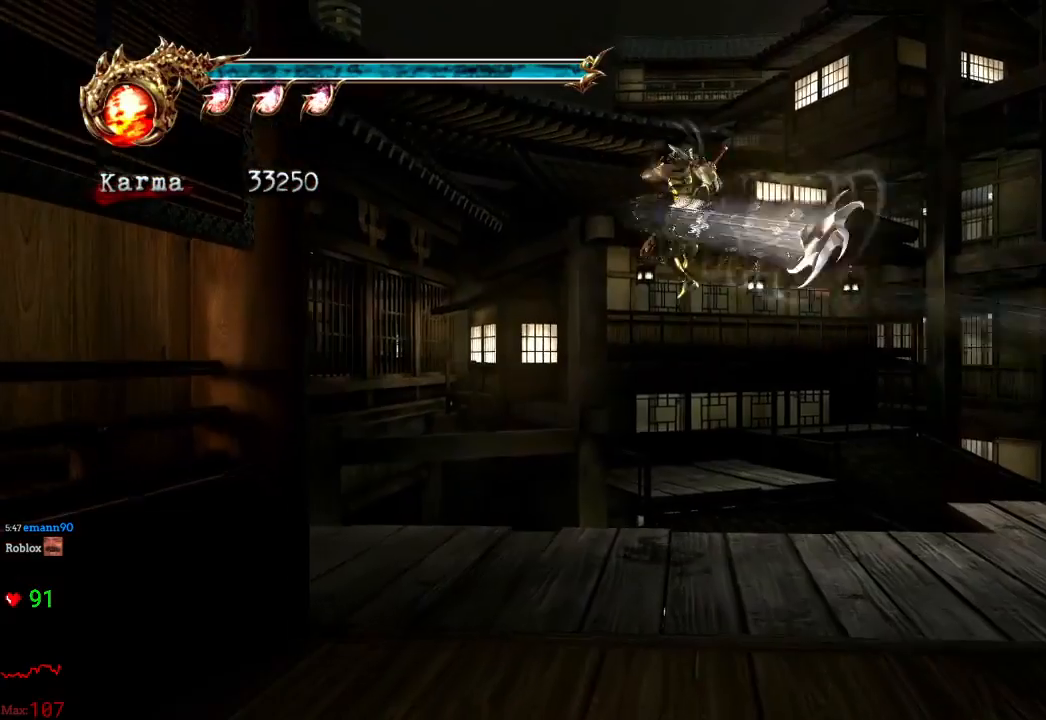
{"dt_ms": 500, "buttons": ["R2"], "left_stick": "center", "right_stick": "center", "events": [[467, "R2", "down"]]}
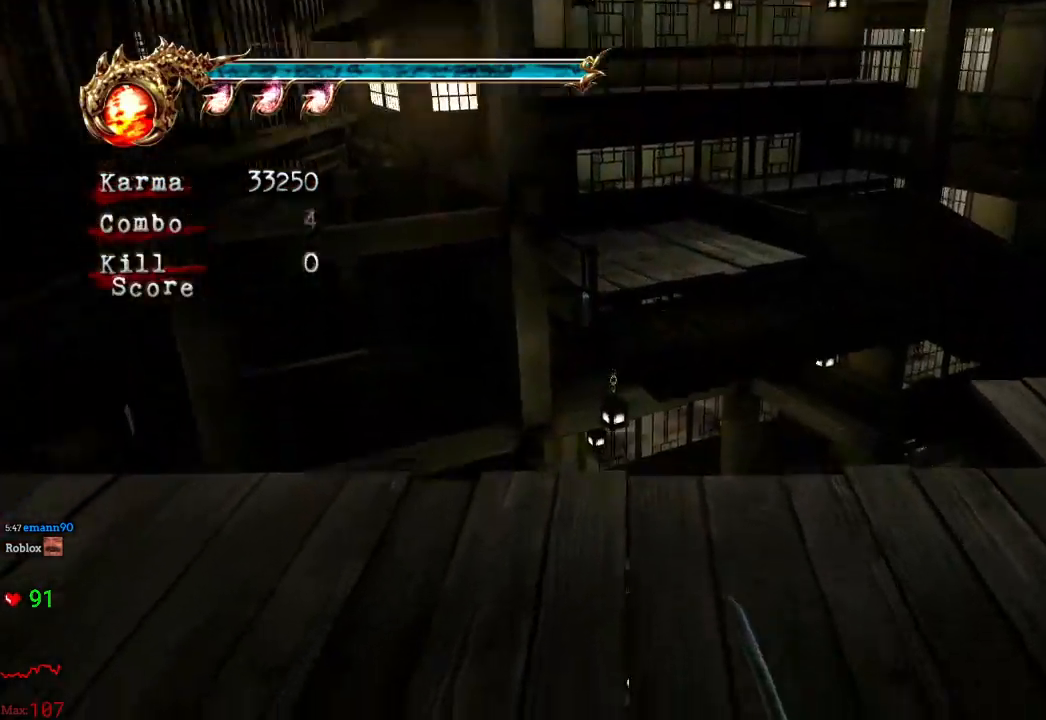
{"dt_ms": 1000, "buttons": [], "left_stick": "up", "right_stick": "center"}
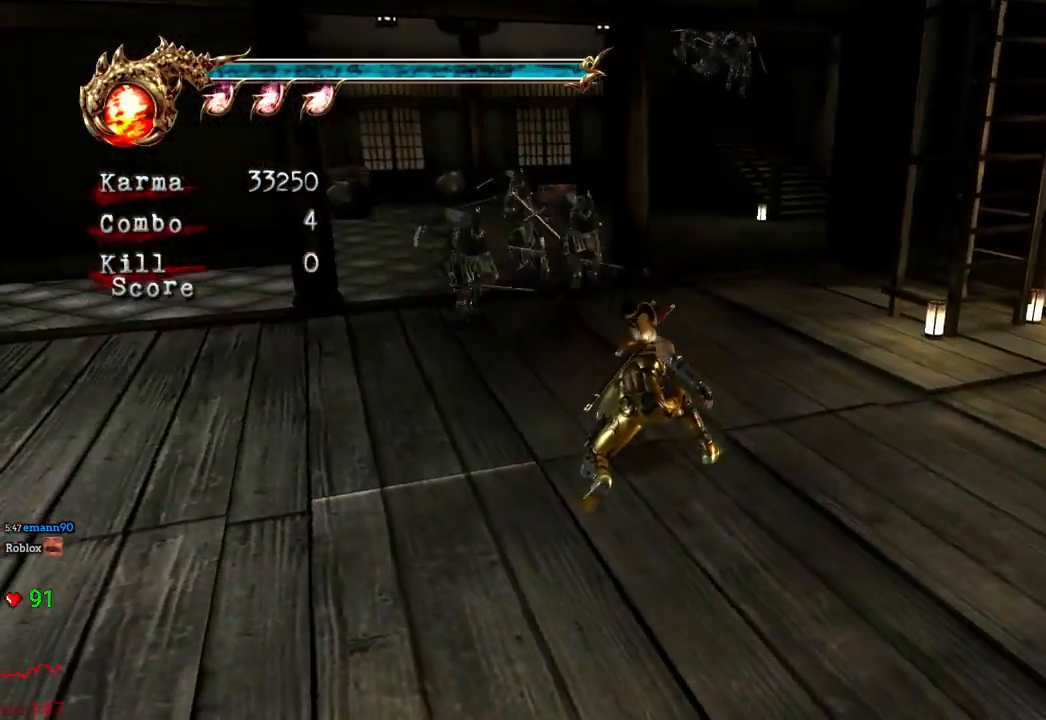
{"dt_ms": 500, "buttons": ["A"], "left_stick": "up", "right_stick": "center", "events": [[317, "A", "down"], [417, "A", "up"], [483, "A", "down"]]}
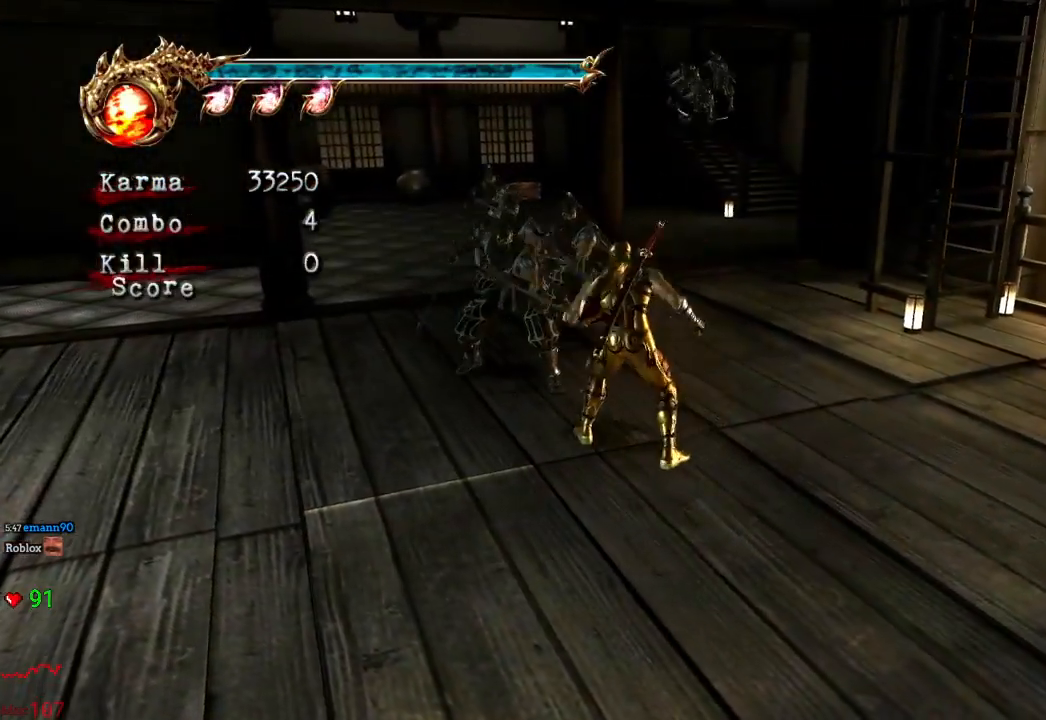
{"dt_ms": 500, "buttons": [], "left_stick": "up", "right_stick": "center", "events": [[83, "A", "up"], [150, "A", "down"], [267, "A", "up"]]}
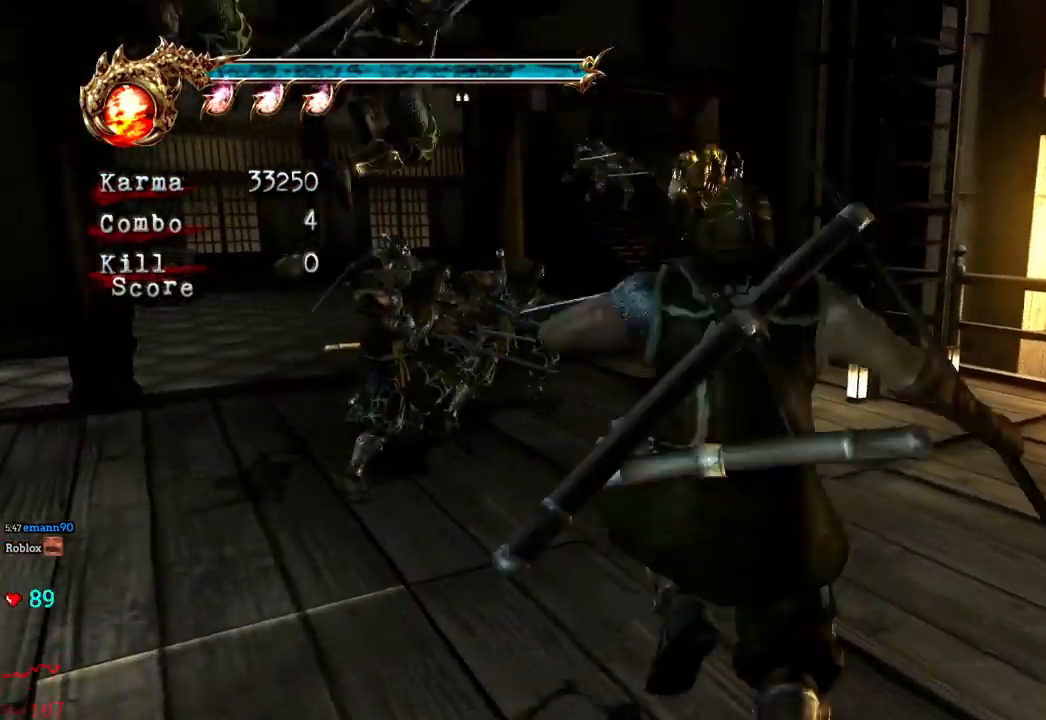
{"dt_ms": 500, "buttons": [], "left_stick": "up", "right_stick": "center", "events": [[67, "left_stick", "up-left"], [283, "L2", "down"], [350, "left_stick", "up"], [417, "L2", "up"]]}
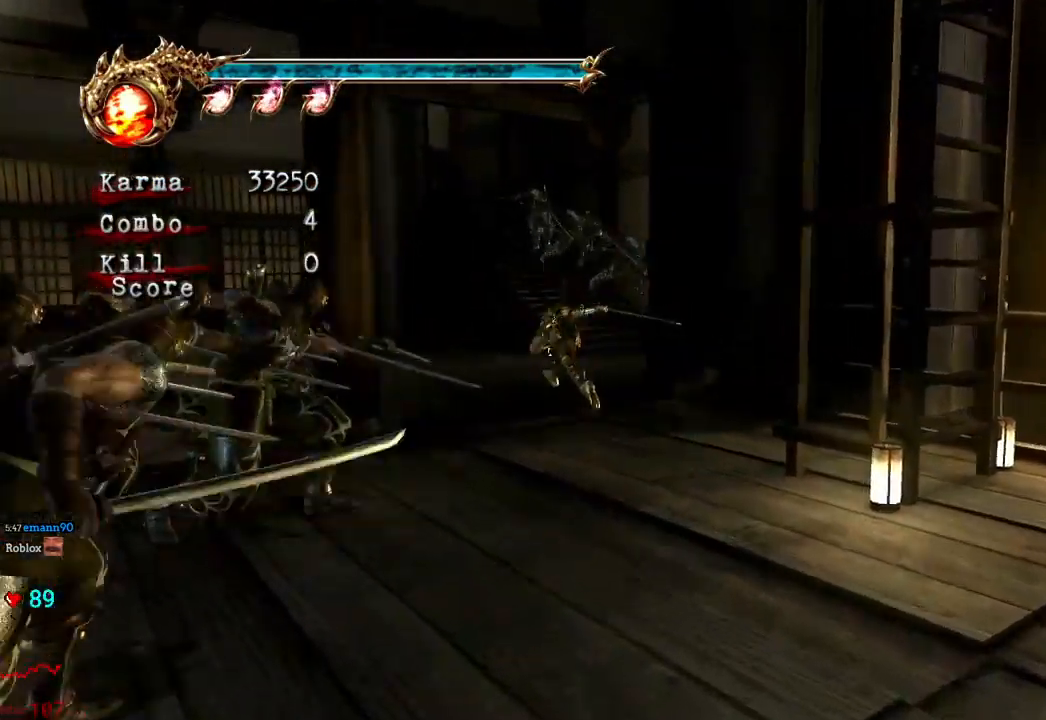
{"dt_ms": 500, "buttons": ["A", "L2"], "left_stick": "up-right", "right_stick": "center"}
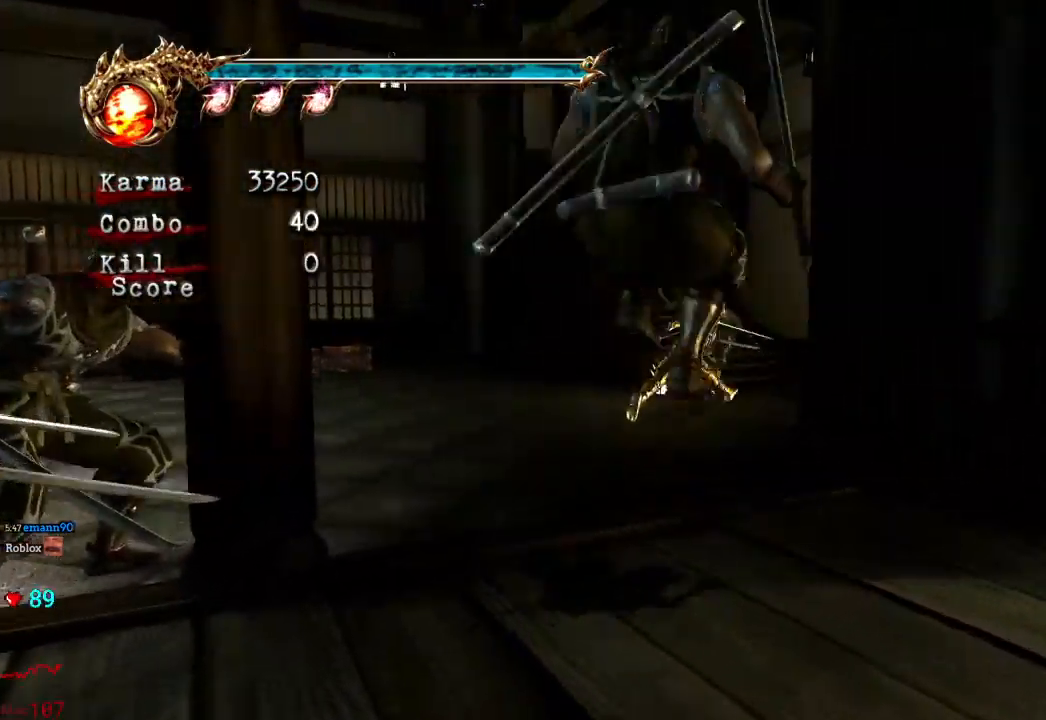
{"dt_ms": 500, "buttons": ["A"], "left_stick": "up", "right_stick": "center", "events": [[217, "A", "up"], [317, "left_stick", "up"], [417, "A", "down"], [467, "L2", "up"]]}
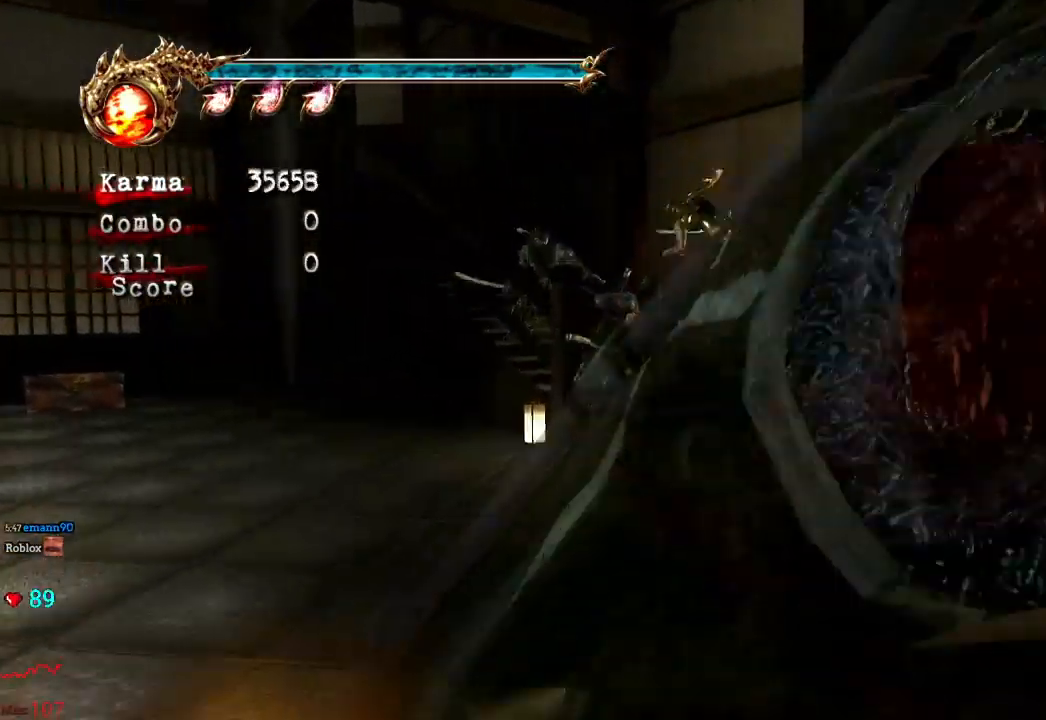
{"dt_ms": 500, "buttons": ["L2"], "left_stick": "up-left", "right_stick": "center", "events": [[50, "left_stick", "up-left"], [217, "A", "up"], [450, "L2", "down"]]}
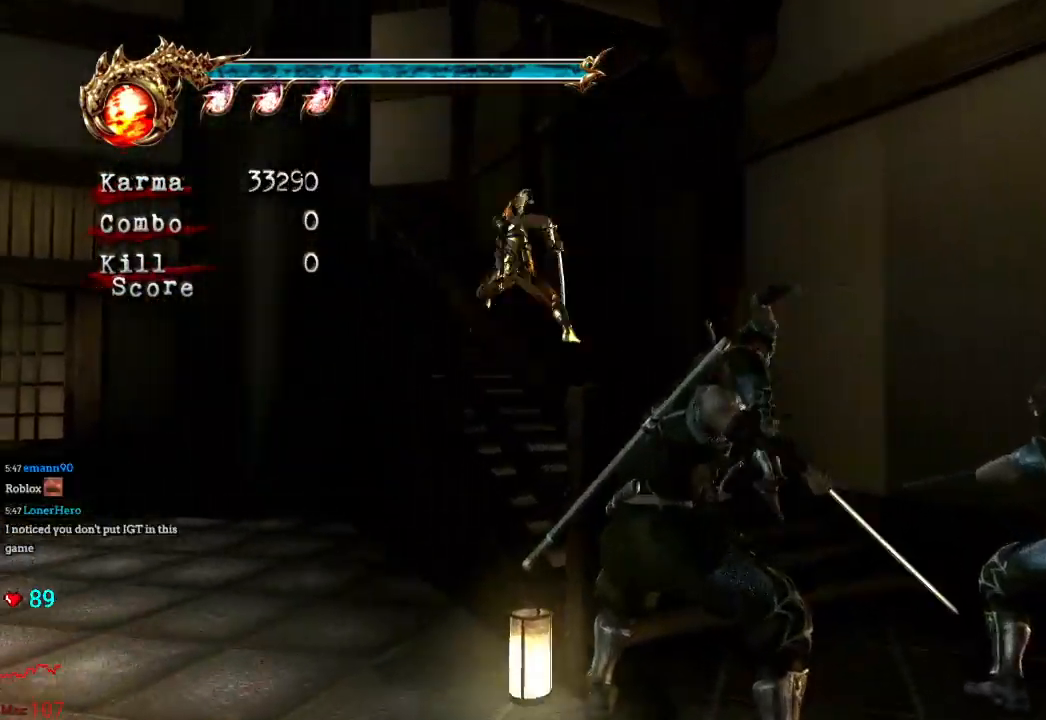
{"dt_ms": 500, "buttons": ["L2"], "left_stick": "up-left", "right_stick": "center", "events": [[217, "L2", "up"], [467, "L2", "down"]]}
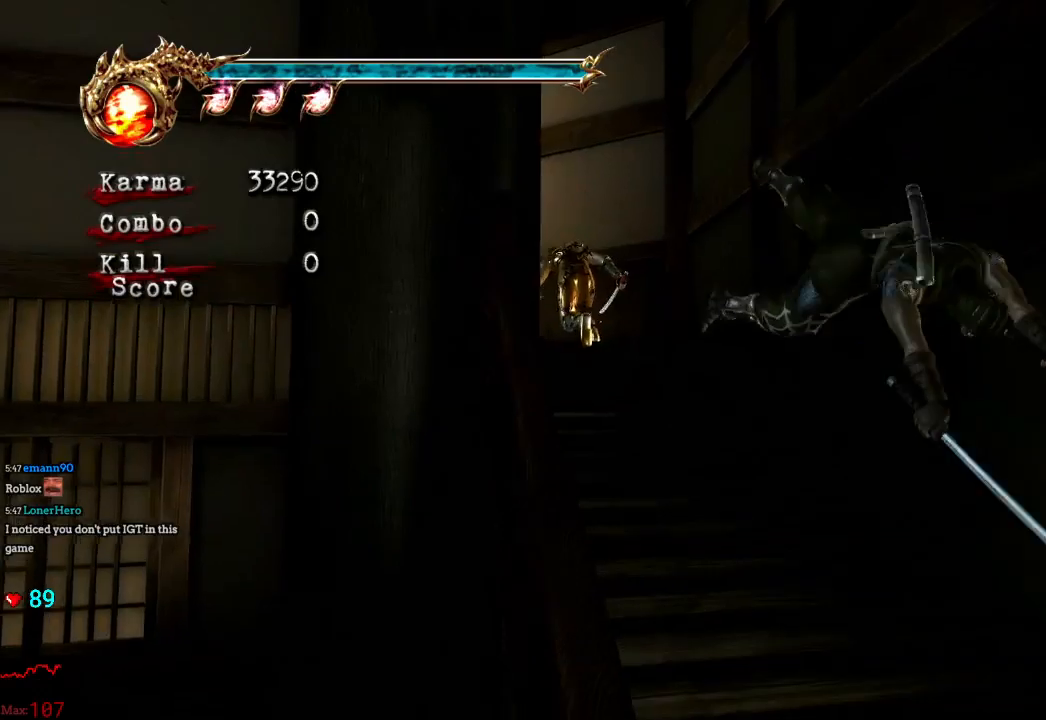
{"dt_ms": 500, "buttons": [], "left_stick": "up-left", "right_stick": "center", "events": [[67, "A", "down"], [67, "R2", "down"], [150, "left_stick", "up"], [350, "A", "up"], [383, "R2", "up"], [433, "L2", "up"], [500, "left_stick", "up-left"]]}
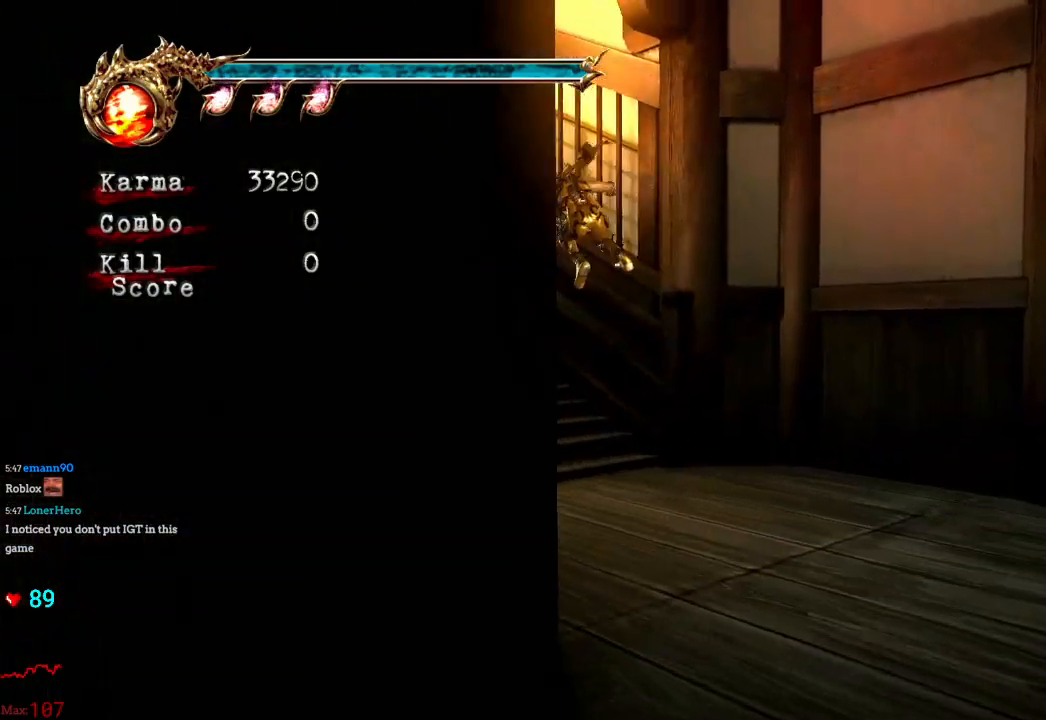
{"dt_ms": 500, "buttons": [], "left_stick": "up-left", "right_stick": "center", "events": [[83, "A", "down"], [367, "A", "up"]]}
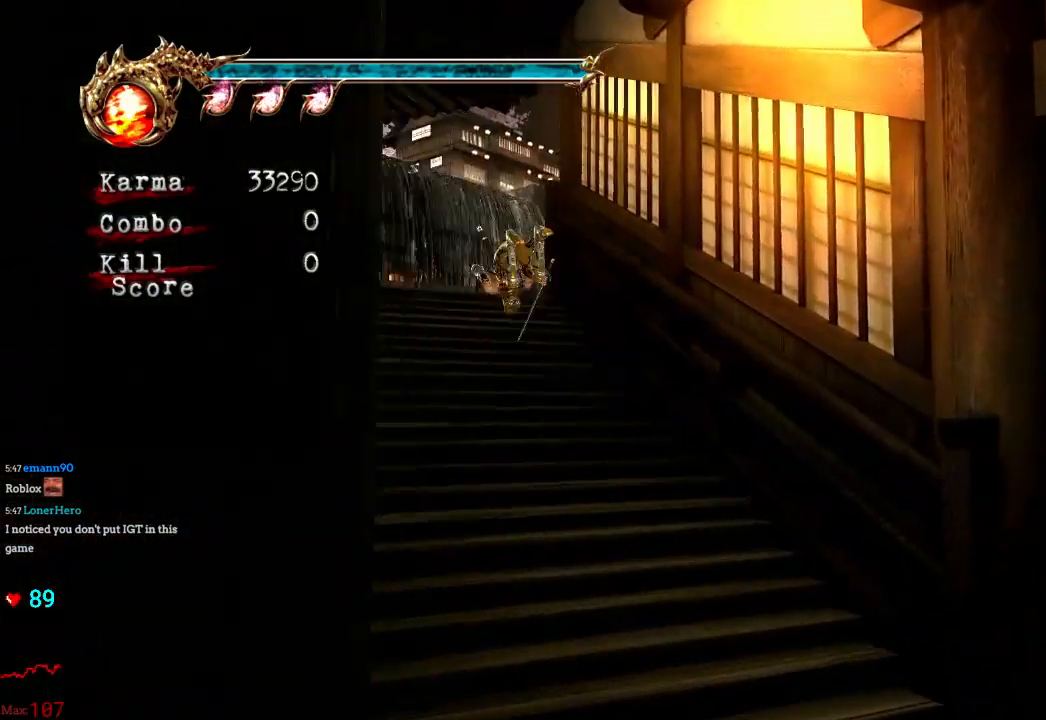
{"dt_ms": 500, "buttons": ["A", "L2"], "left_stick": "up-left", "right_stick": "center", "events": [[50, "L2", "down"], [250, "A", "down"]]}
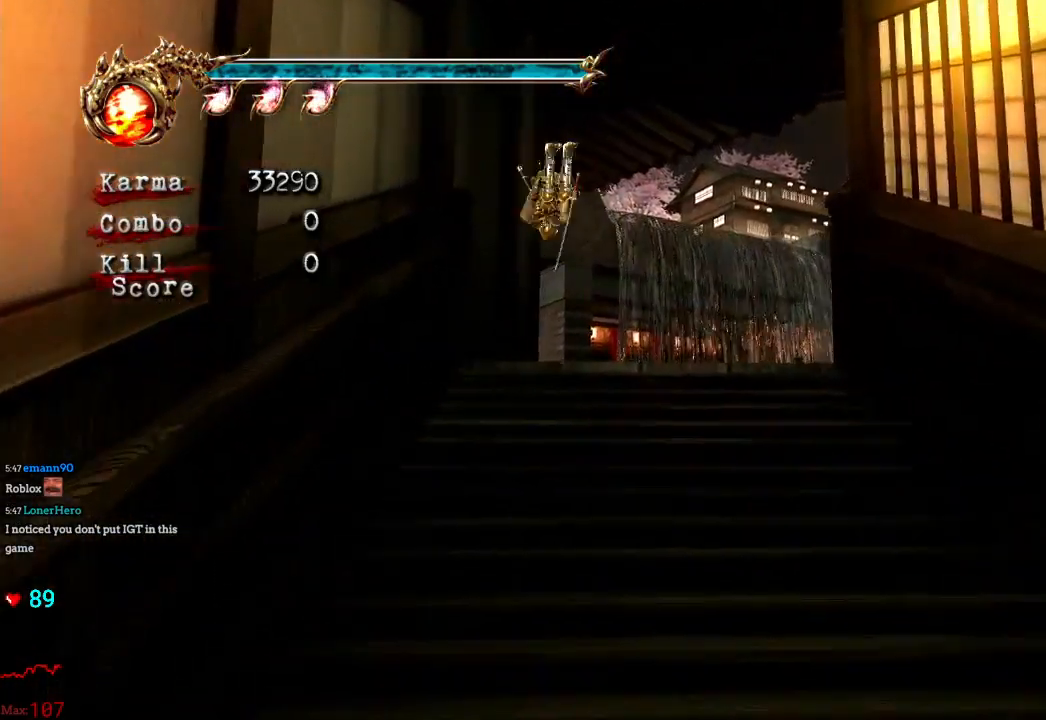
{"dt_ms": 500, "buttons": [], "left_stick": "up-left", "right_stick": "center", "events": [[150, "A", "up"], [300, "L2", "up"]]}